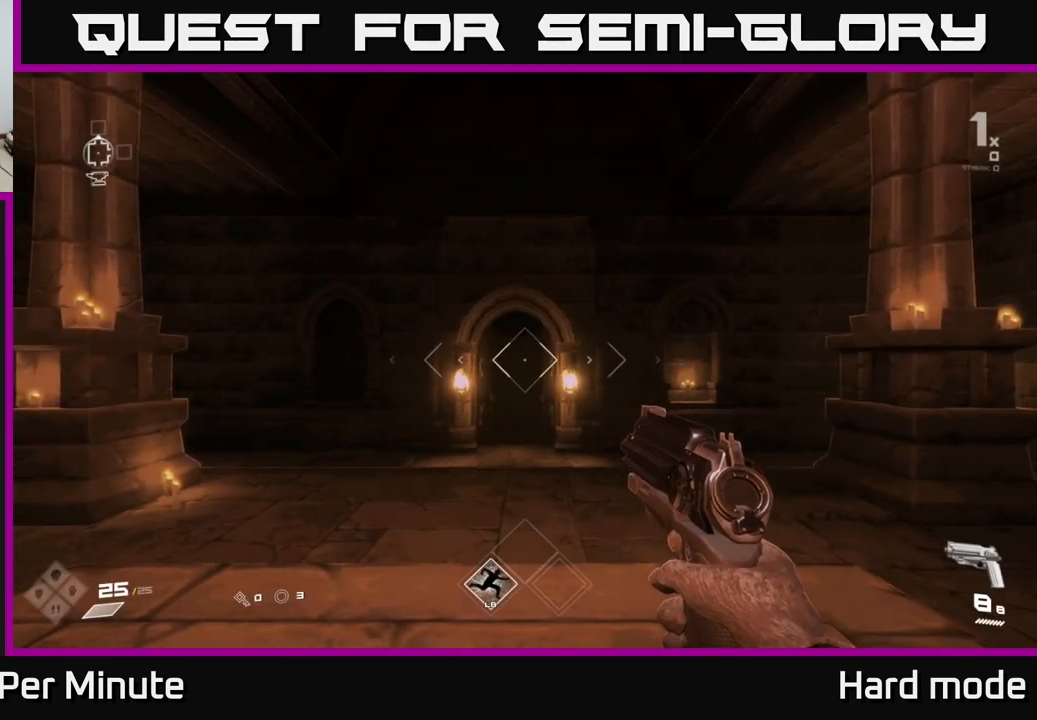
Gameplay with a controller (Xbox layout); each line is a JSON object with the inputs held at the frame after it. "events" lists button and stick changes between this image and that frame as [ms after this image, input, new state], when the widget could be followed in between.
{"buttons": [], "left_stick": "center", "right_stick": "center", "events": [[167, "left_stick", "up"], [417, "left_stick", "center"]]}
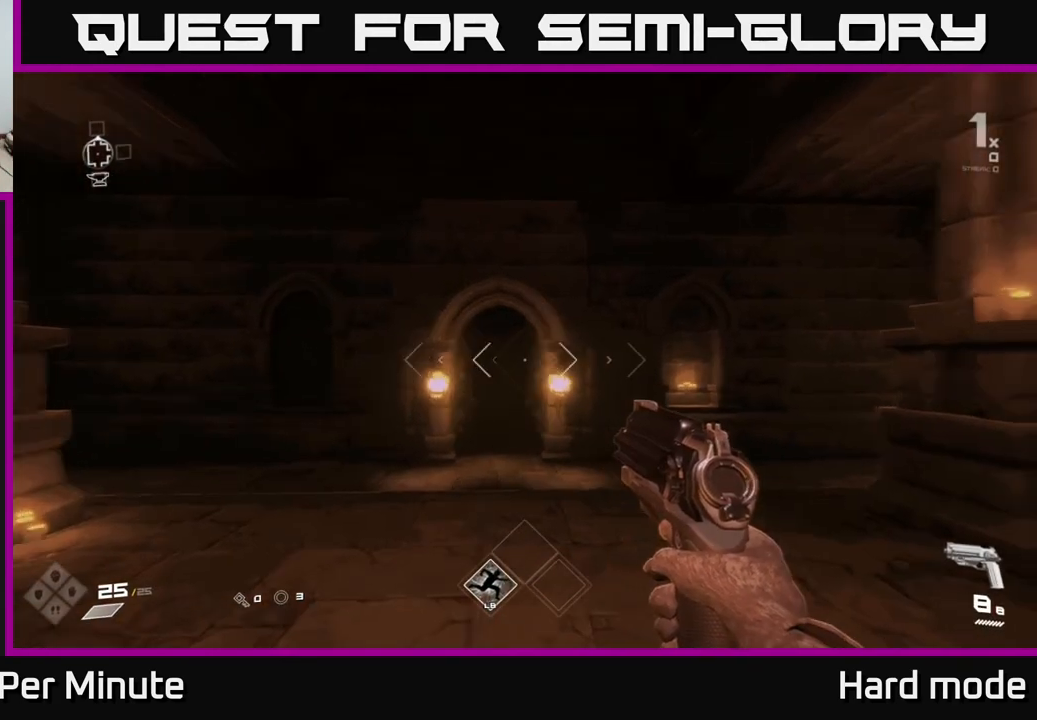
{"buttons": [], "left_stick": "center", "right_stick": "right", "events": [[17, "right_stick", "right"]]}
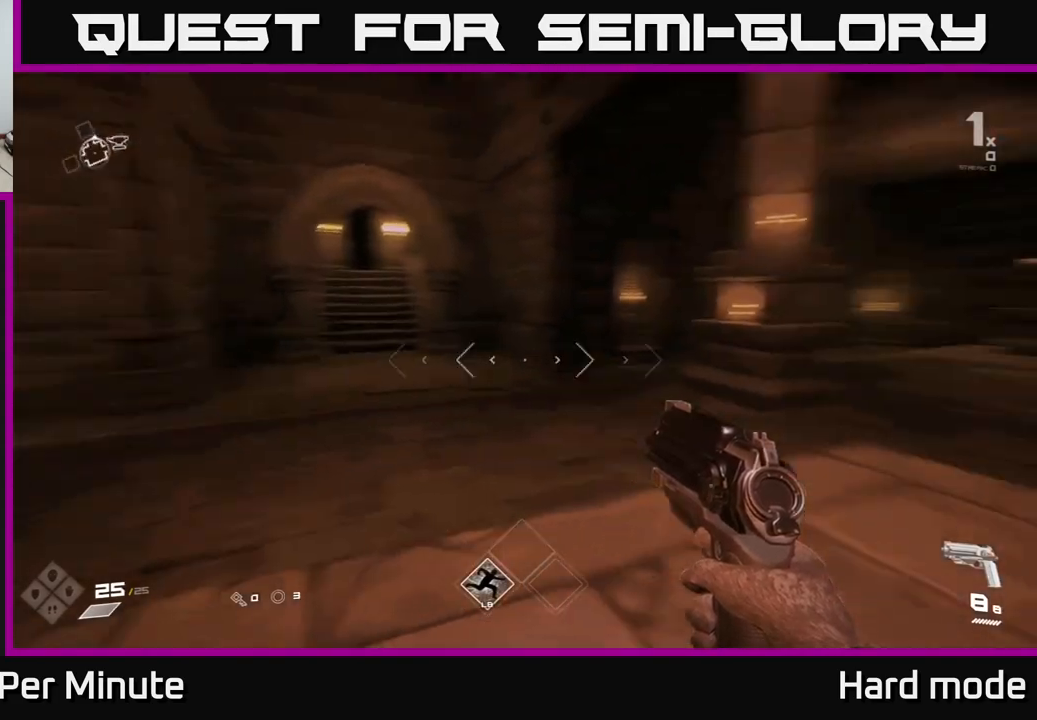
{"buttons": [], "left_stick": "up", "right_stick": "center", "events": [[150, "left_stick", "up"], [367, "right_stick", "center"]]}
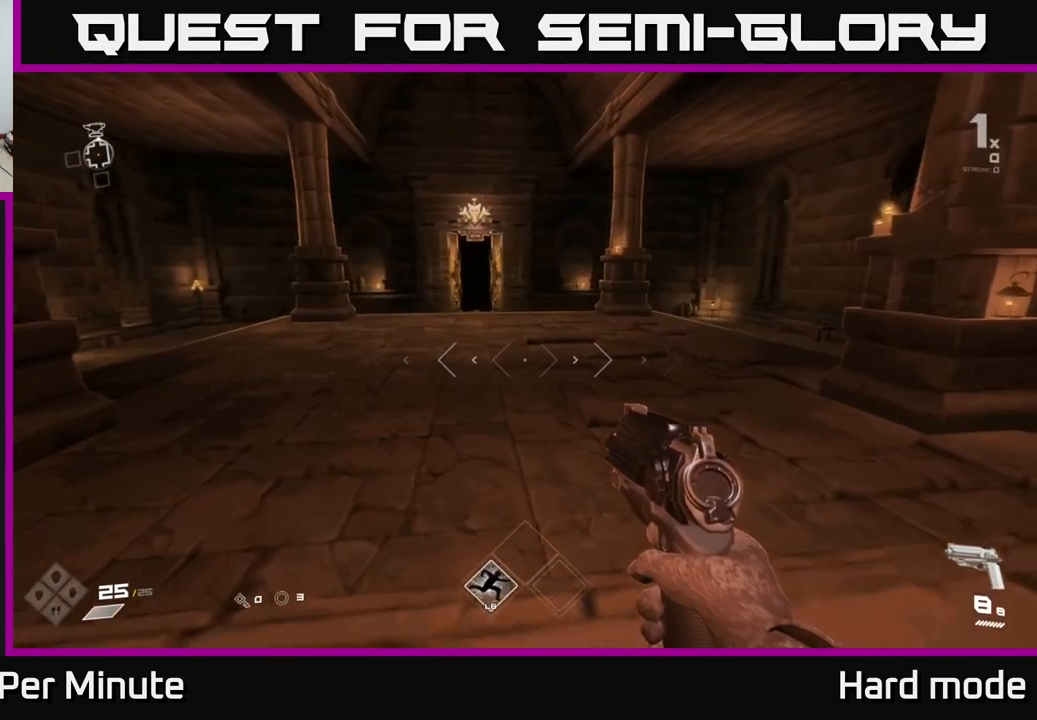
{"buttons": [], "left_stick": "up", "right_stick": "left", "events": [[50, "left_stick", "center"], [100, "right_stick", "right"], [183, "right_stick", "center"], [400, "left_stick", "up"], [400, "right_stick", "left"]]}
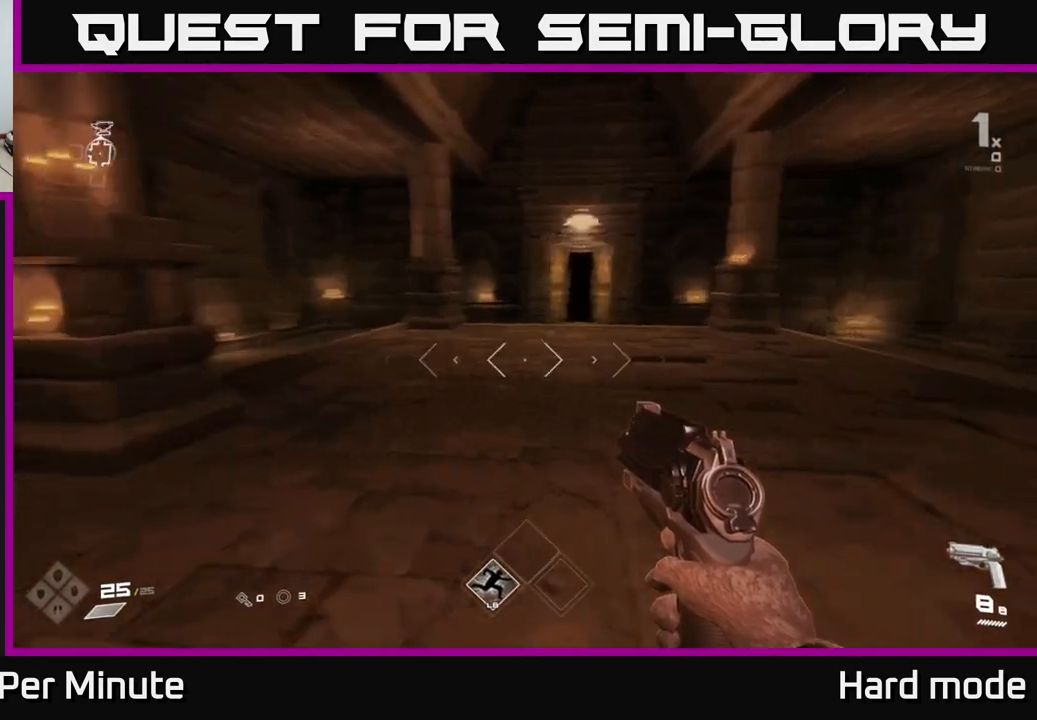
{"buttons": ["L1"], "left_stick": "up", "right_stick": "center", "events": [[50, "right_stick", "center"], [183, "L1", "down"], [300, "right_stick", "right"], [417, "right_stick", "center"]]}
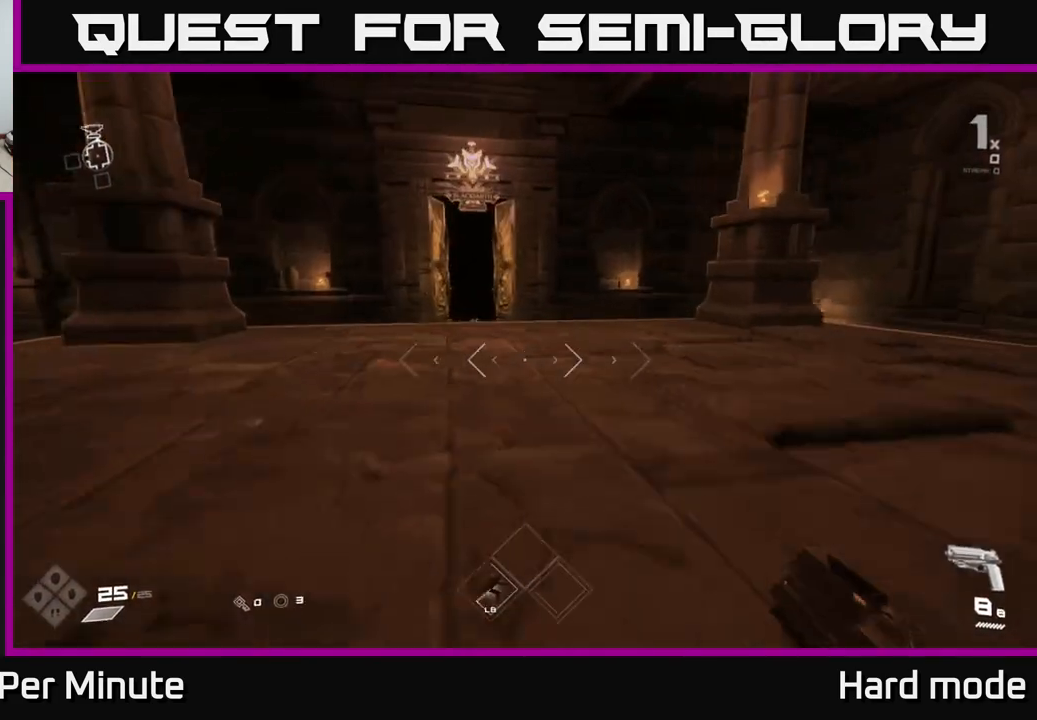
{"buttons": ["L1"], "left_stick": "up", "right_stick": "center", "events": [[183, "right_stick", "left"], [283, "right_stick", "center"]]}
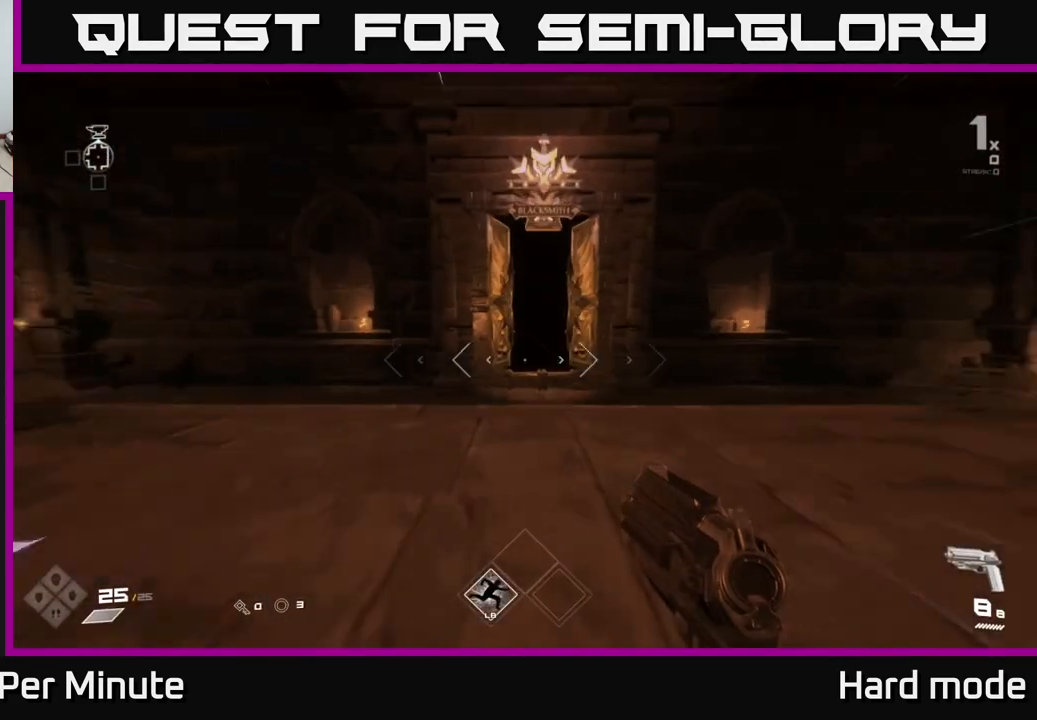
{"buttons": [], "left_stick": "up", "right_stick": "center", "events": [[100, "L1", "up"], [167, "left_stick", "center"], [450, "left_stick", "up"]]}
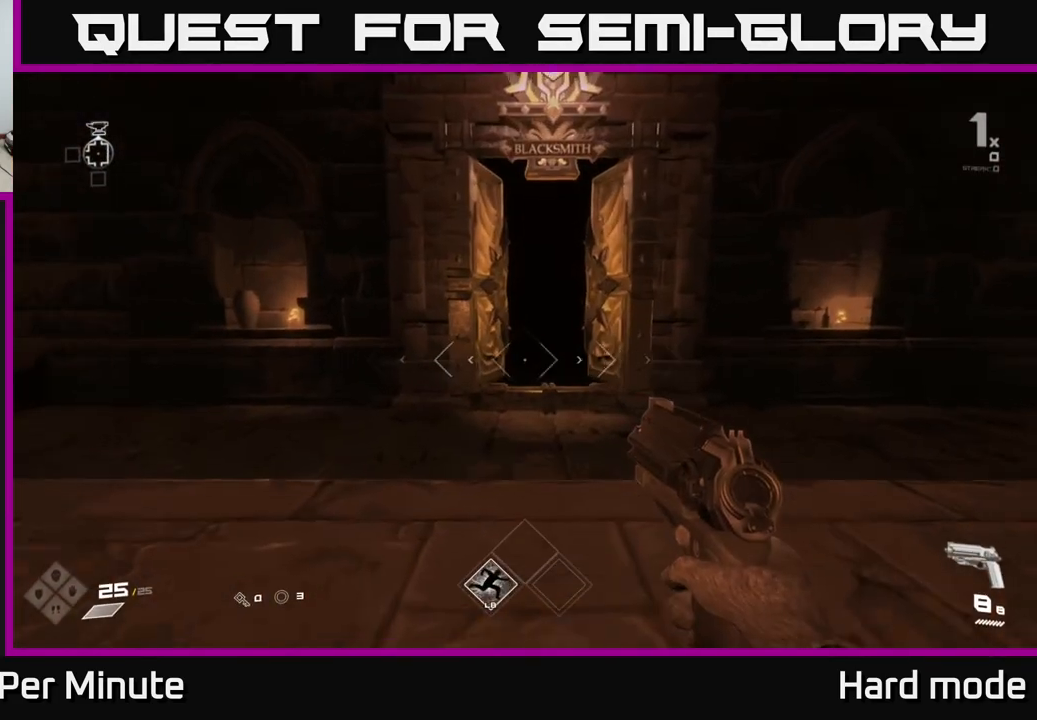
{"buttons": [], "left_stick": "down-left", "right_stick": "center", "events": [[450, "left_stick", "center"], [500, "left_stick", "down-left"]]}
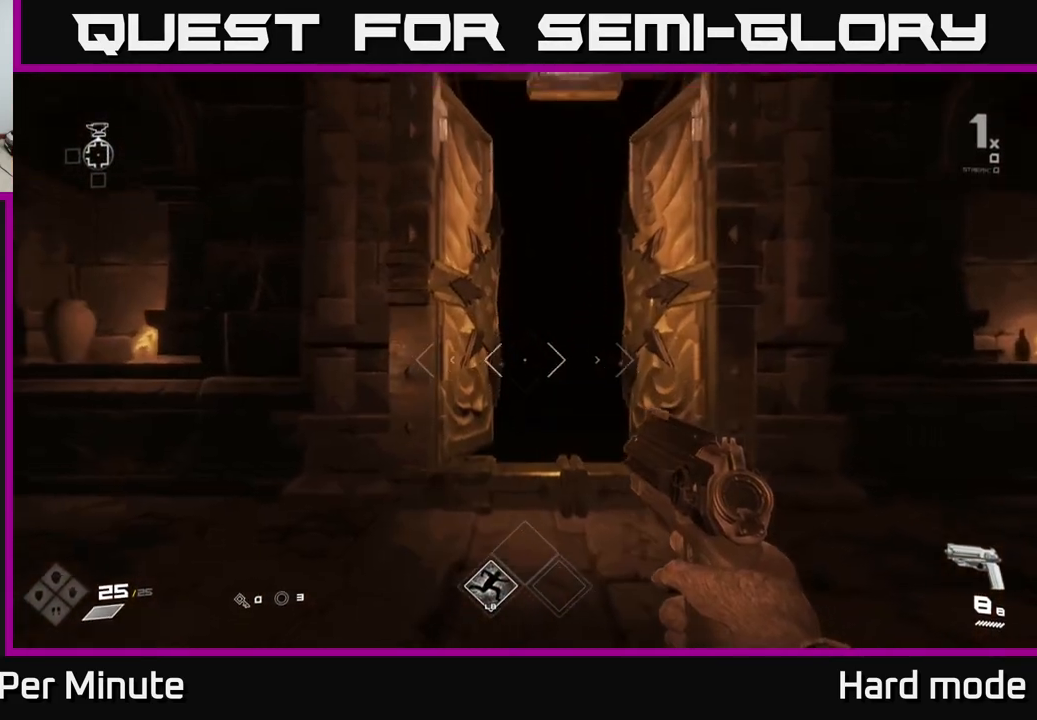
{"buttons": [], "left_stick": "up", "right_stick": "center", "events": [[83, "right_stick", "left"], [150, "left_stick", "down"], [267, "right_stick", "right"], [283, "left_stick", "right"], [383, "left_stick", "up"], [417, "right_stick", "center"]]}
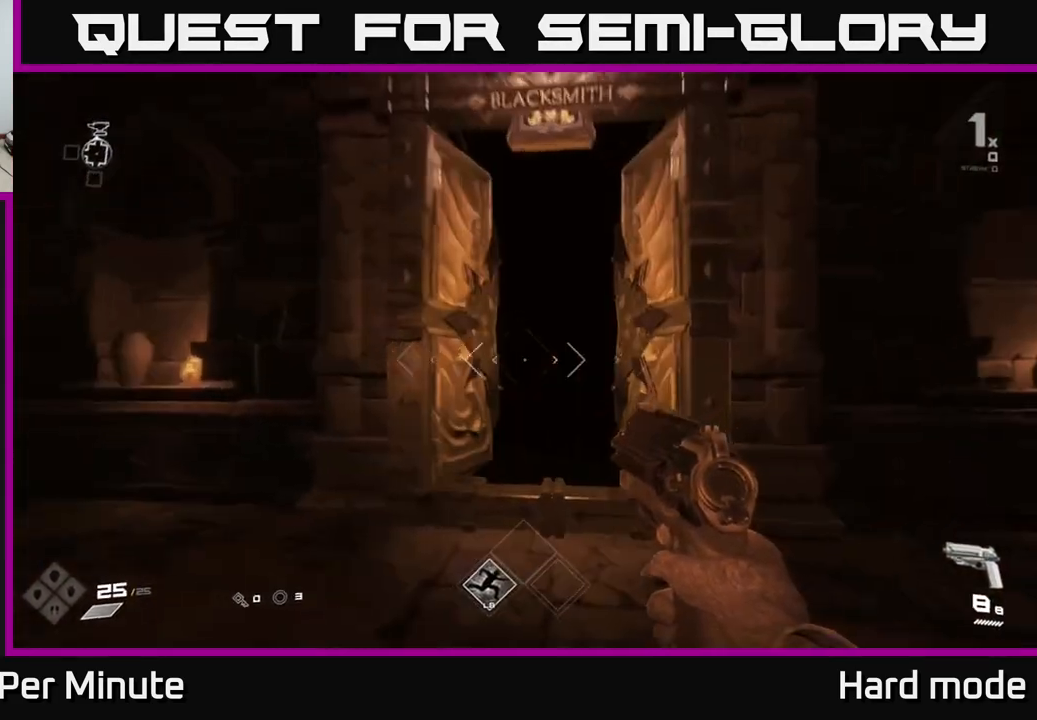
{"buttons": ["L1"], "left_stick": "up", "right_stick": "center", "events": [[50, "L1", "down"]]}
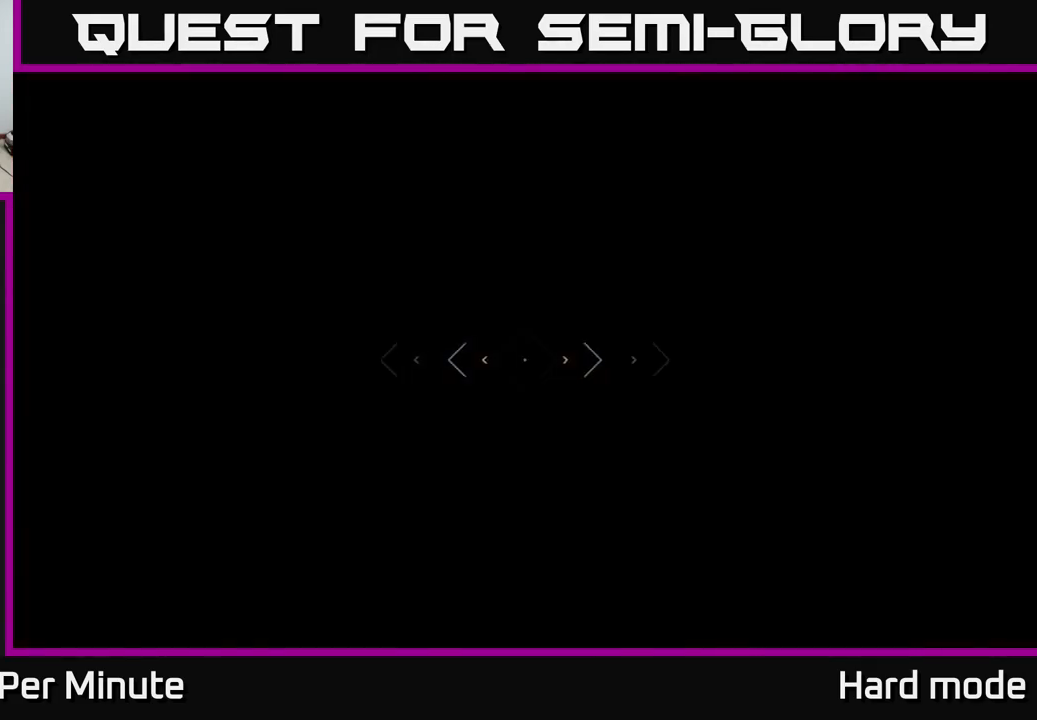
{"buttons": ["L1"], "left_stick": "up", "right_stick": "center", "events": []}
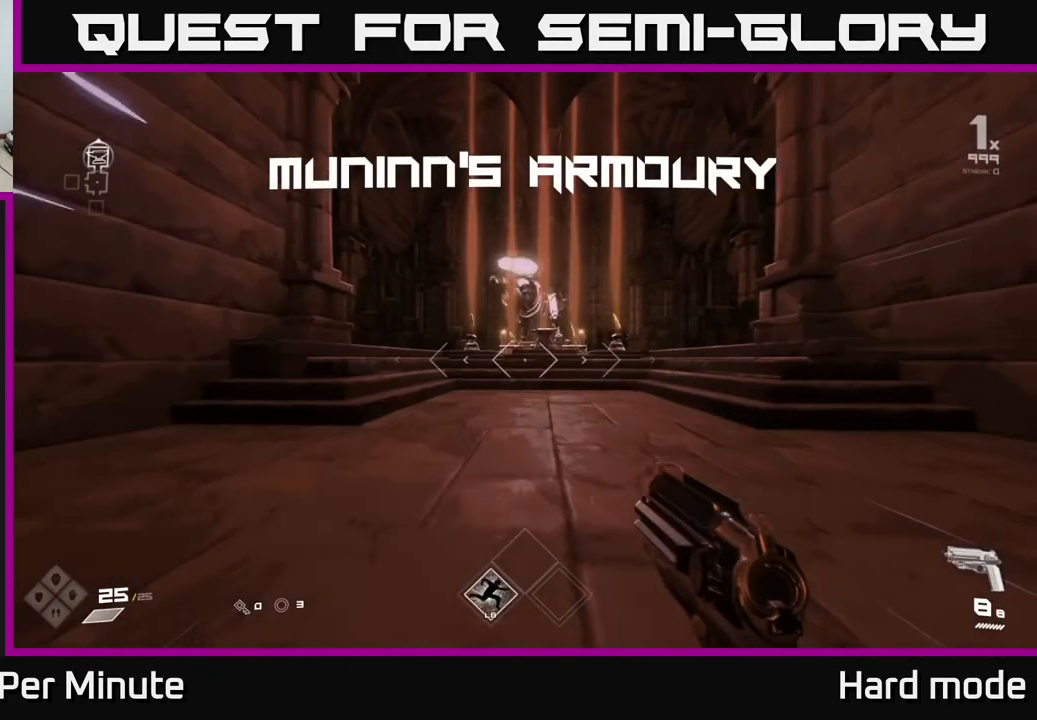
{"buttons": ["L1"], "left_stick": "up", "right_stick": "center", "events": []}
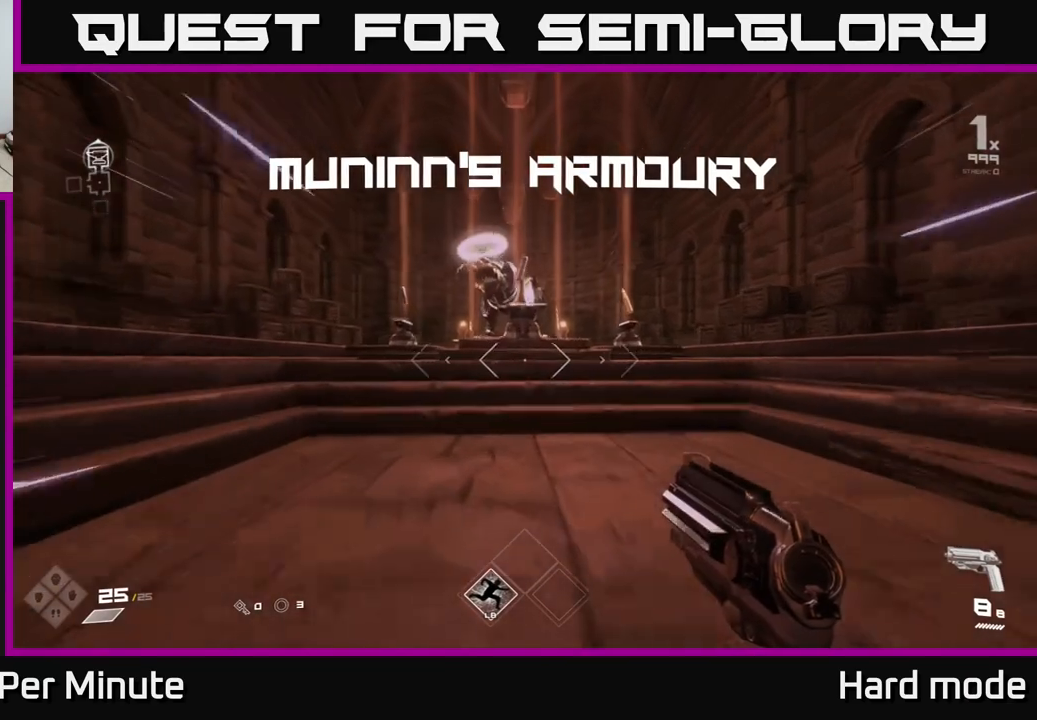
{"buttons": [], "left_stick": "center", "right_stick": "center", "events": [[267, "L1", "up"], [400, "left_stick", "right"], [467, "left_stick", "center"]]}
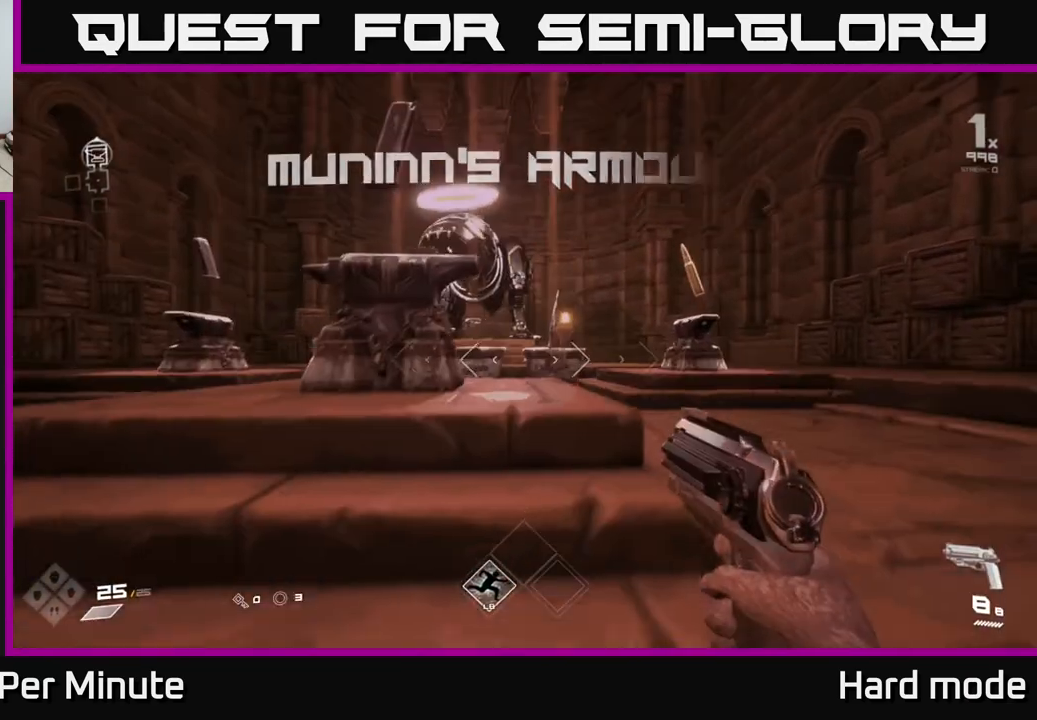
{"buttons": [], "left_stick": "up", "right_stick": "center", "events": [[133, "left_stick", "up-right"], [383, "left_stick", "up"]]}
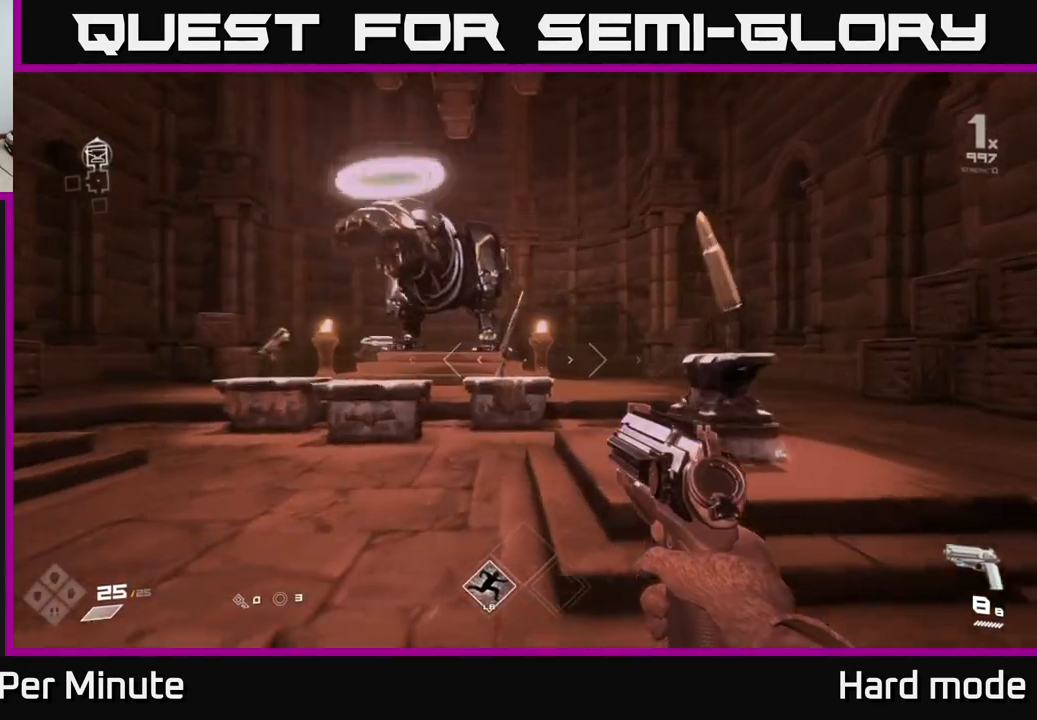
{"buttons": [], "left_stick": "up", "right_stick": "center", "events": []}
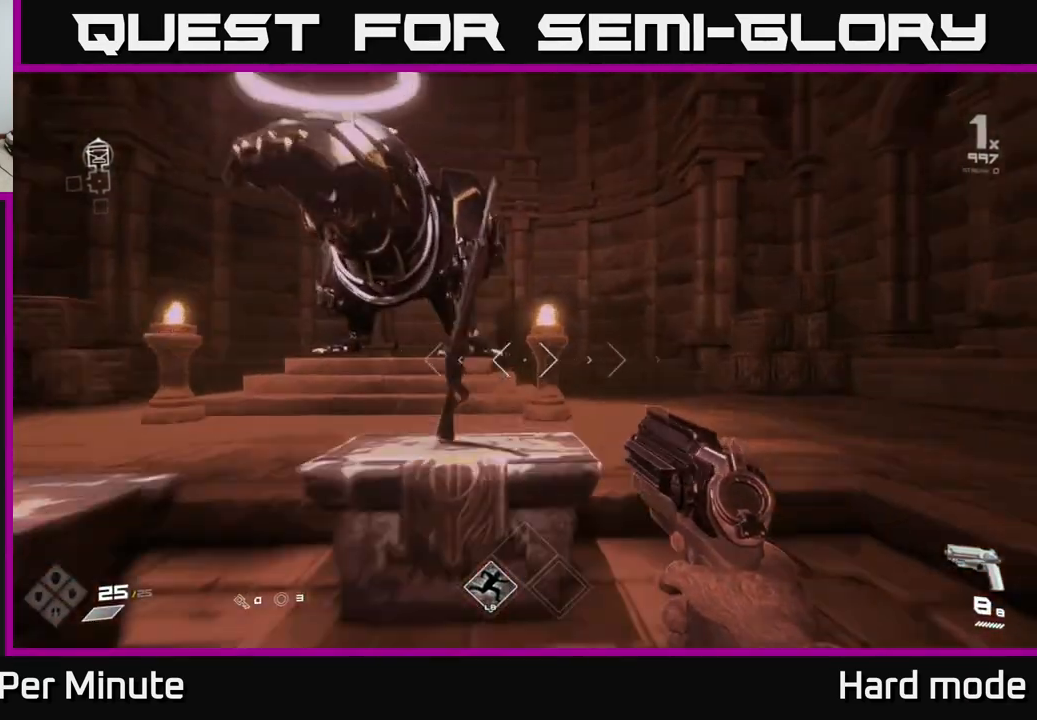
{"buttons": [], "left_stick": "center", "right_stick": "center", "events": [[117, "left_stick", "center"]]}
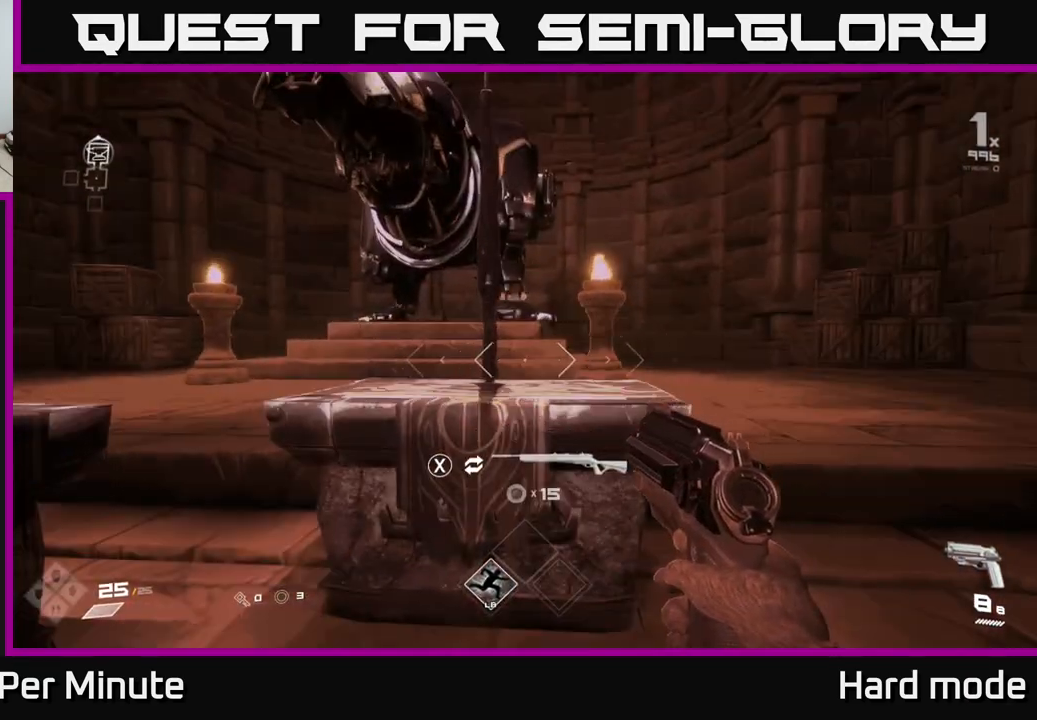
{"buttons": [], "left_stick": "center", "right_stick": "center", "events": []}
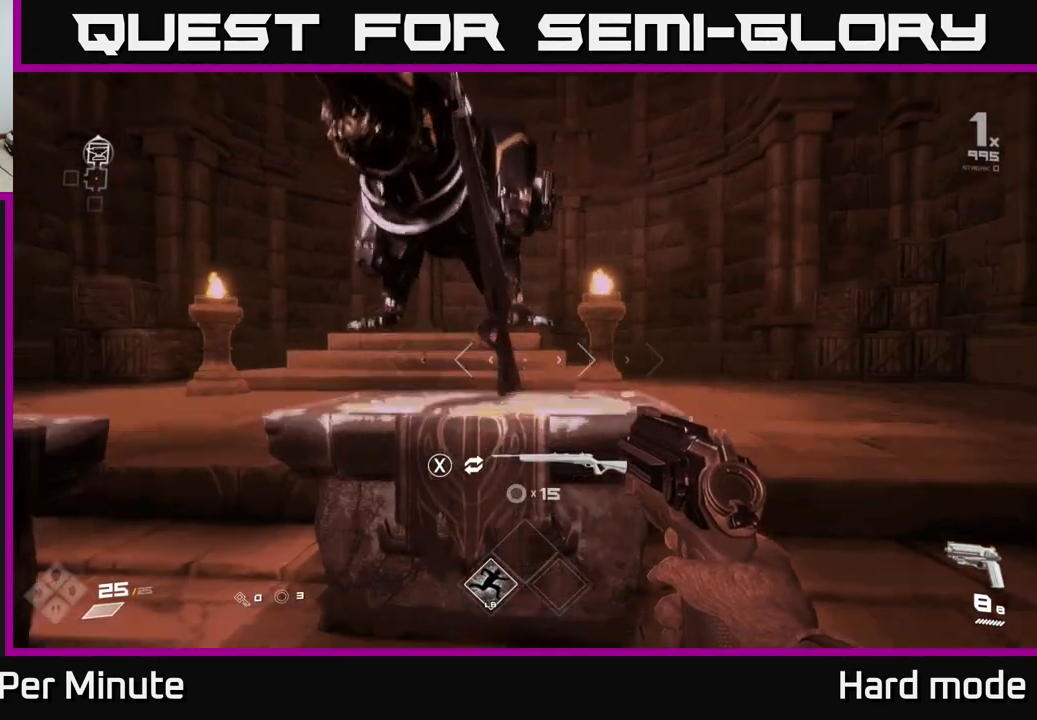
{"buttons": [], "left_stick": "center", "right_stick": "center", "events": [[33, "right_stick", "up-left"], [83, "right_stick", "center"]]}
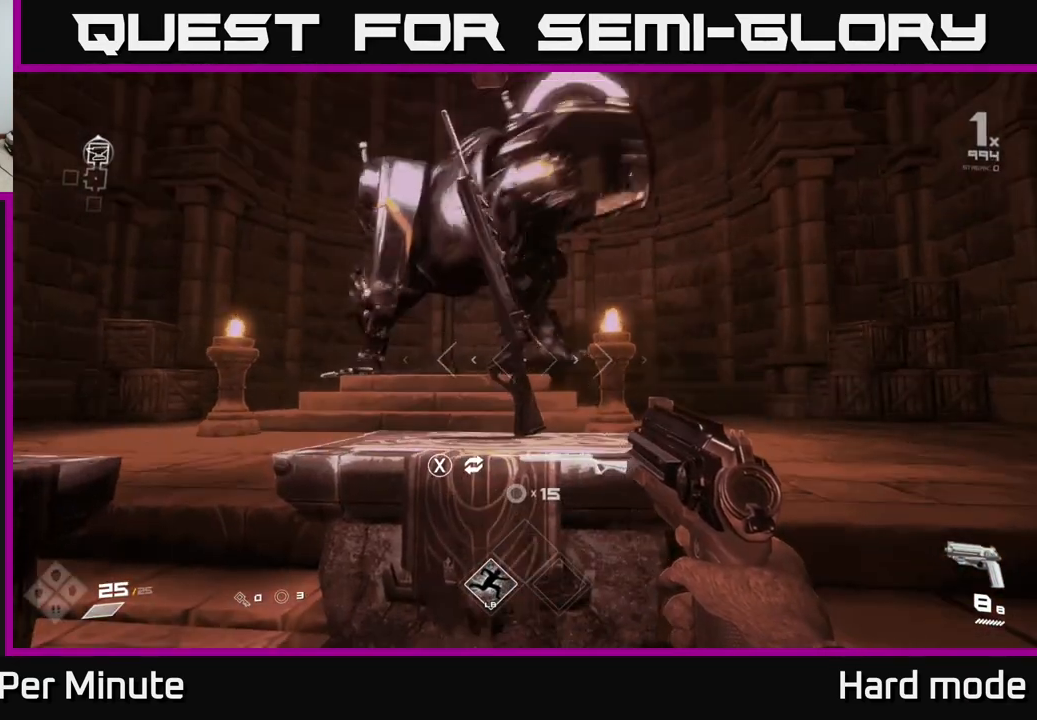
{"buttons": [], "left_stick": "center", "right_stick": "center", "events": [[67, "right_stick", "left"], [133, "left_stick", "left"], [300, "right_stick", "center"], [317, "left_stick", "center"]]}
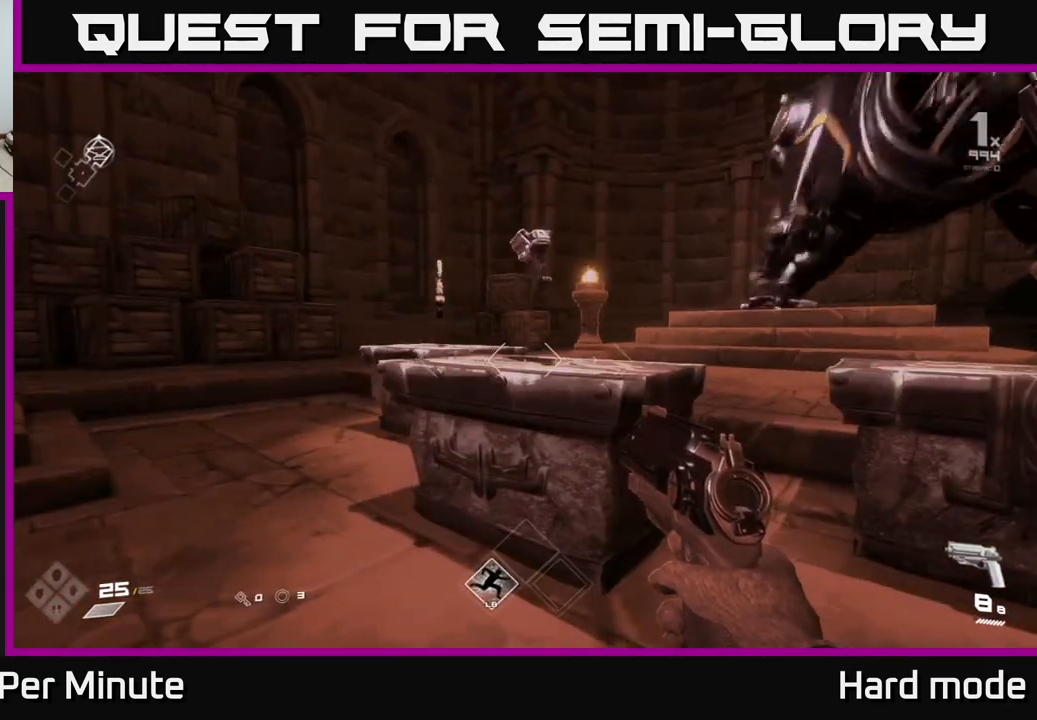
{"buttons": [], "left_stick": "center", "right_stick": "center", "events": [[17, "left_stick", "up"], [233, "left_stick", "center"]]}
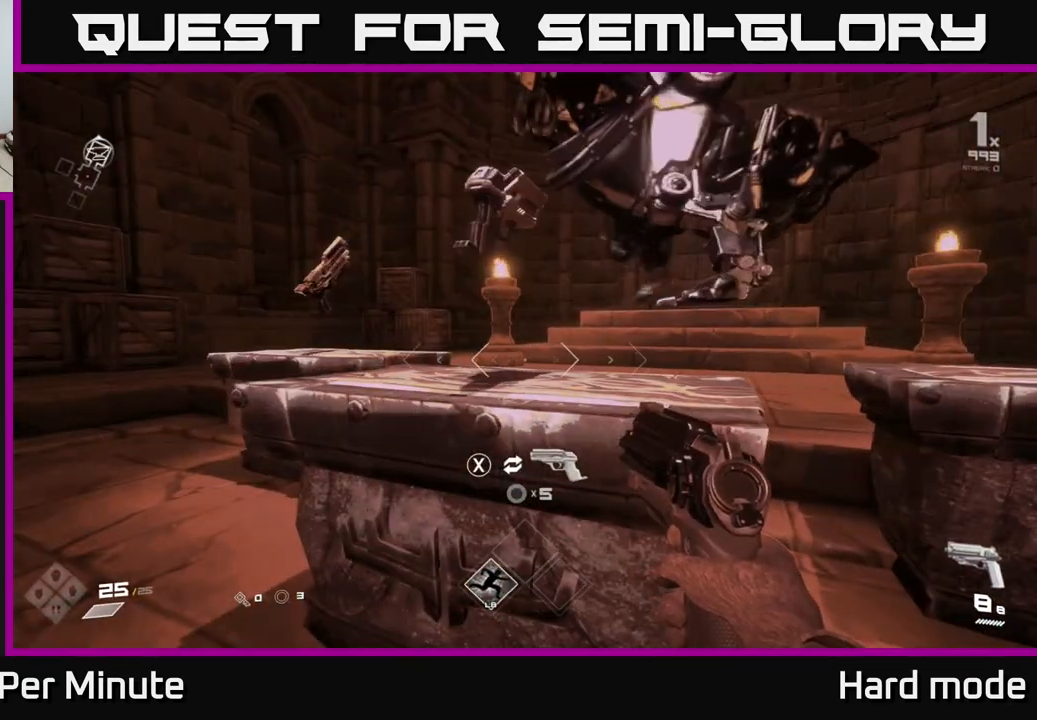
{"buttons": [], "left_stick": "left", "right_stick": "center", "events": [[450, "left_stick", "left"]]}
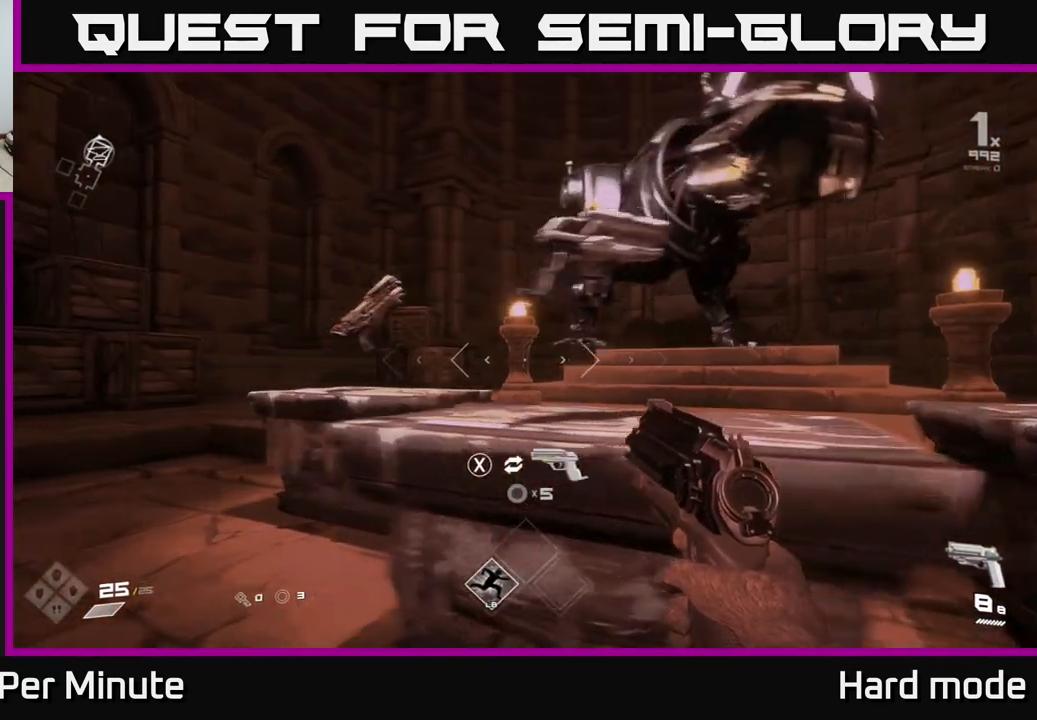
{"buttons": [], "left_stick": "up-left", "right_stick": "center", "events": [[150, "left_stick", "center"], [383, "left_stick", "up-left"]]}
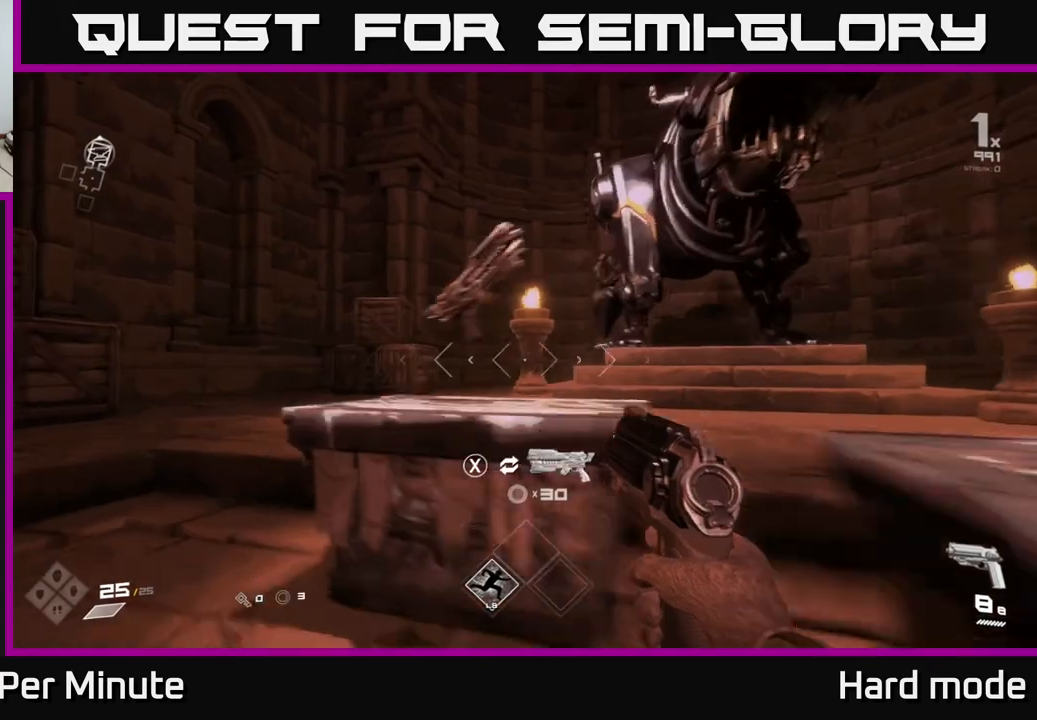
{"buttons": [], "left_stick": "center", "right_stick": "center", "events": [[100, "left_stick", "center"]]}
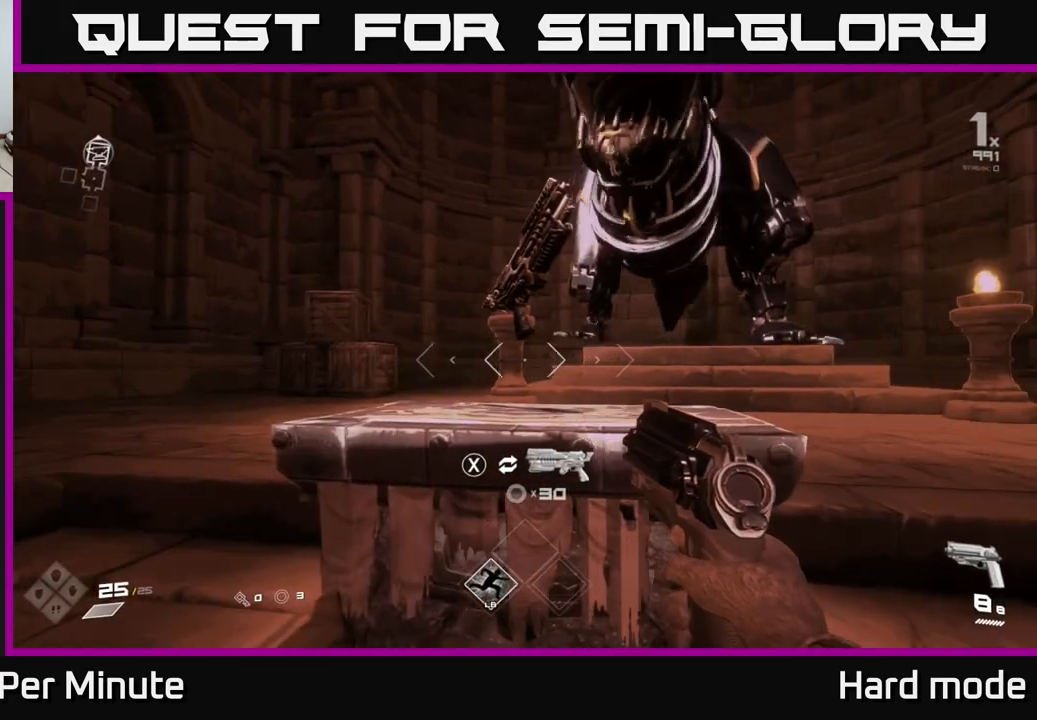
{"buttons": [], "left_stick": "down", "right_stick": "right", "events": [[350, "right_stick", "right"], [367, "left_stick", "down"]]}
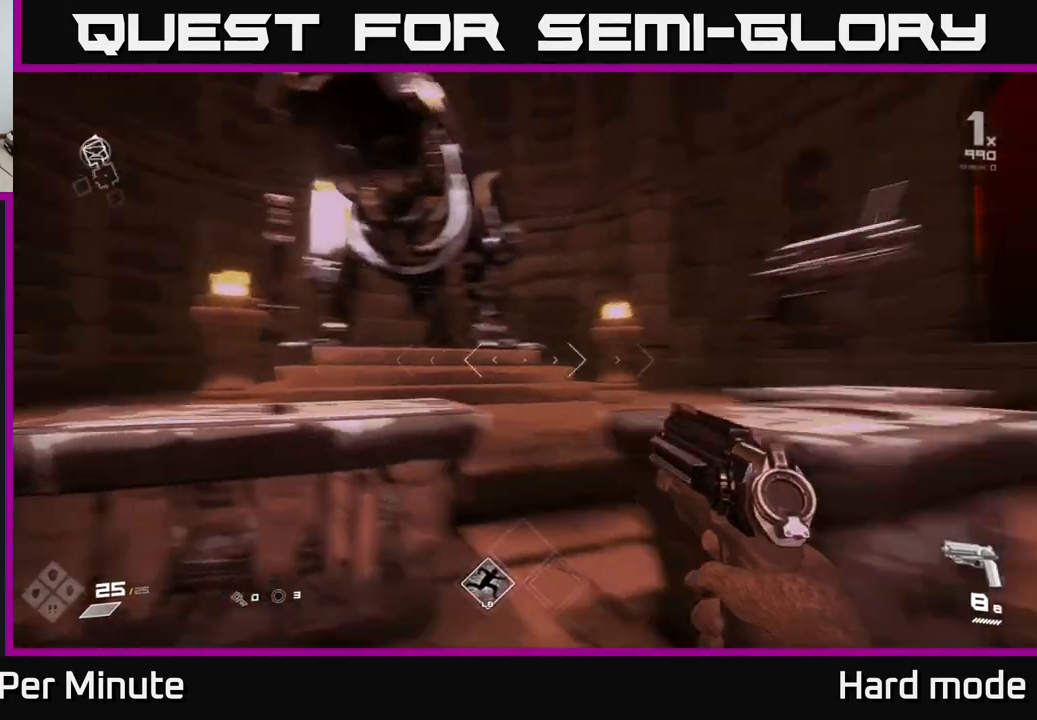
{"buttons": [], "left_stick": "up-right", "right_stick": "right", "events": [[117, "left_stick", "right"], [200, "left_stick", "up-right"]]}
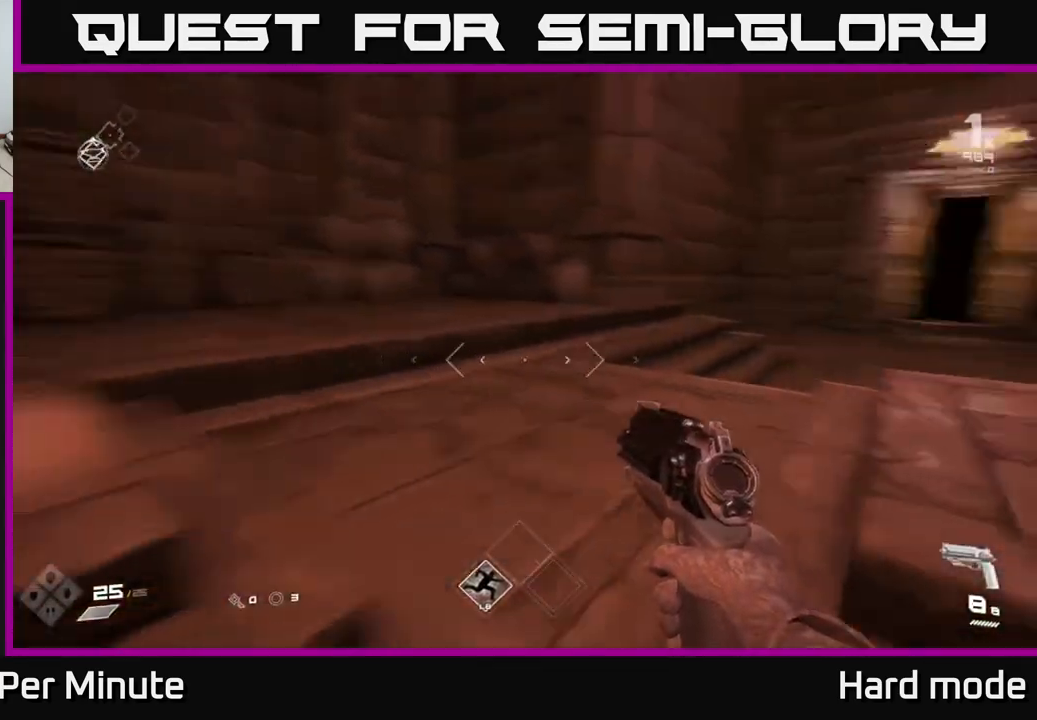
{"buttons": ["L1"], "left_stick": "up", "right_stick": "center", "events": [[83, "L1", "down"], [83, "left_stick", "up"], [183, "right_stick", "center"]]}
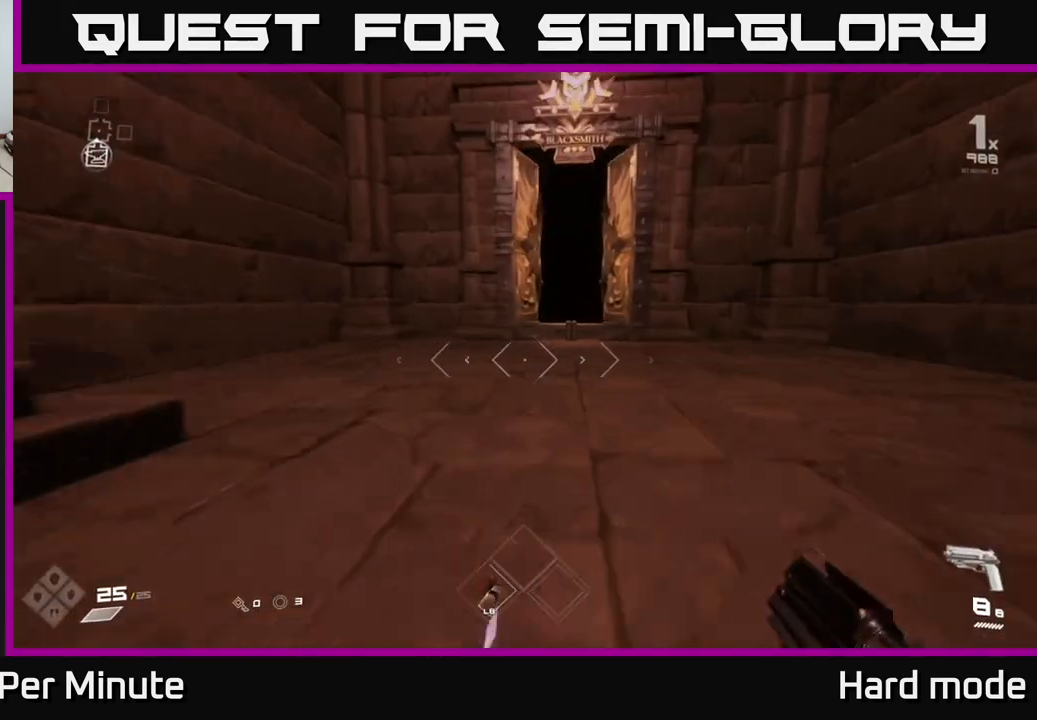
{"buttons": ["L1"], "left_stick": "up", "right_stick": "center", "events": []}
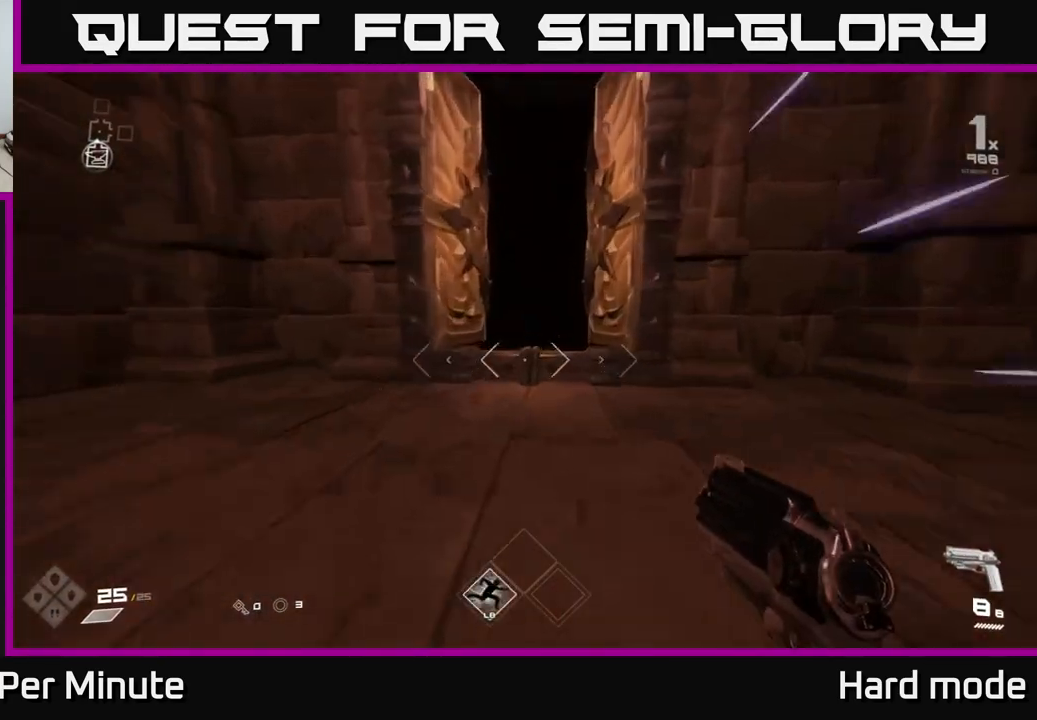
{"buttons": ["L1"], "left_stick": "up", "right_stick": "center", "events": []}
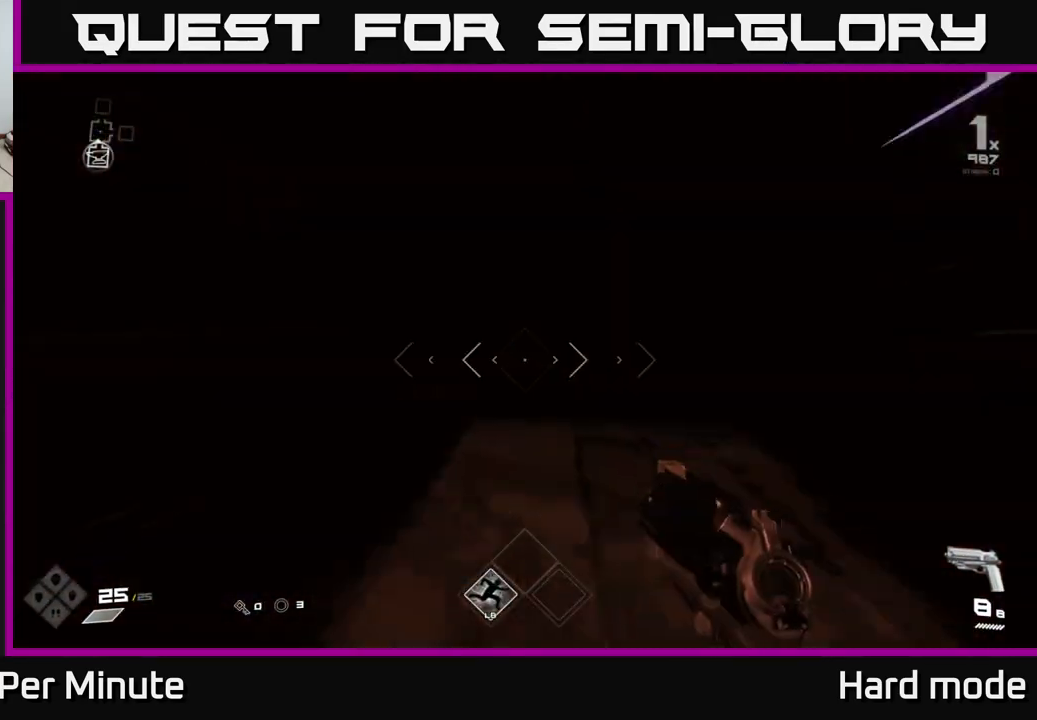
{"buttons": ["L1"], "left_stick": "up", "right_stick": "center", "events": [[100, "right_stick", "right"], [217, "right_stick", "center"]]}
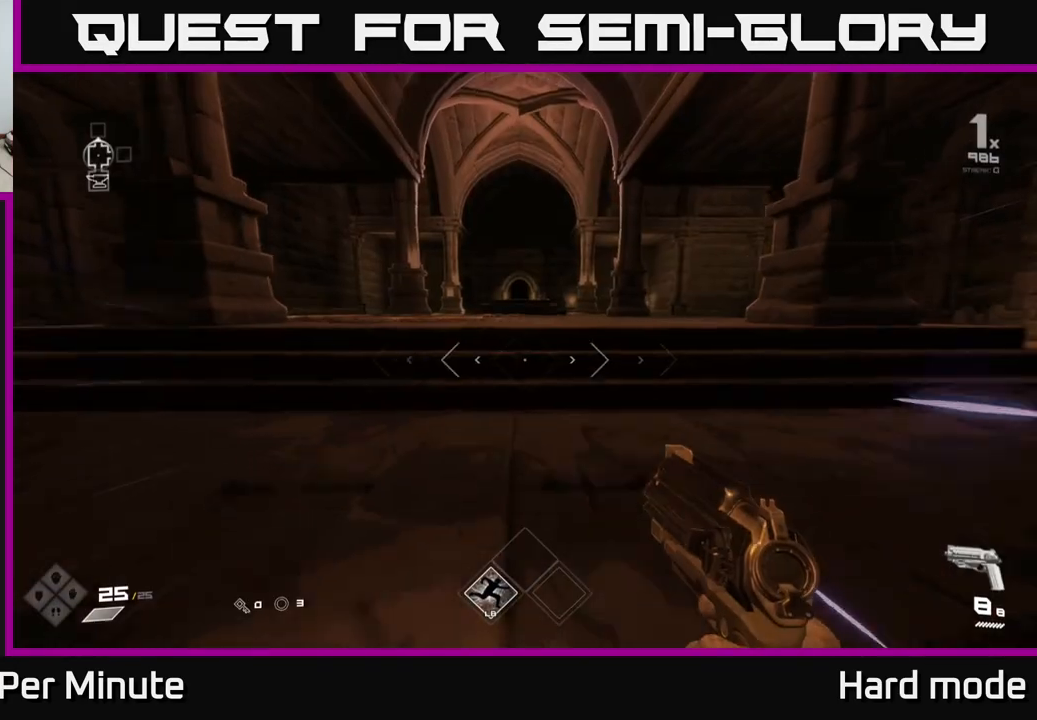
{"buttons": ["L1"], "left_stick": "up", "right_stick": "center", "events": [[200, "right_stick", "right"], [367, "right_stick", "center"]]}
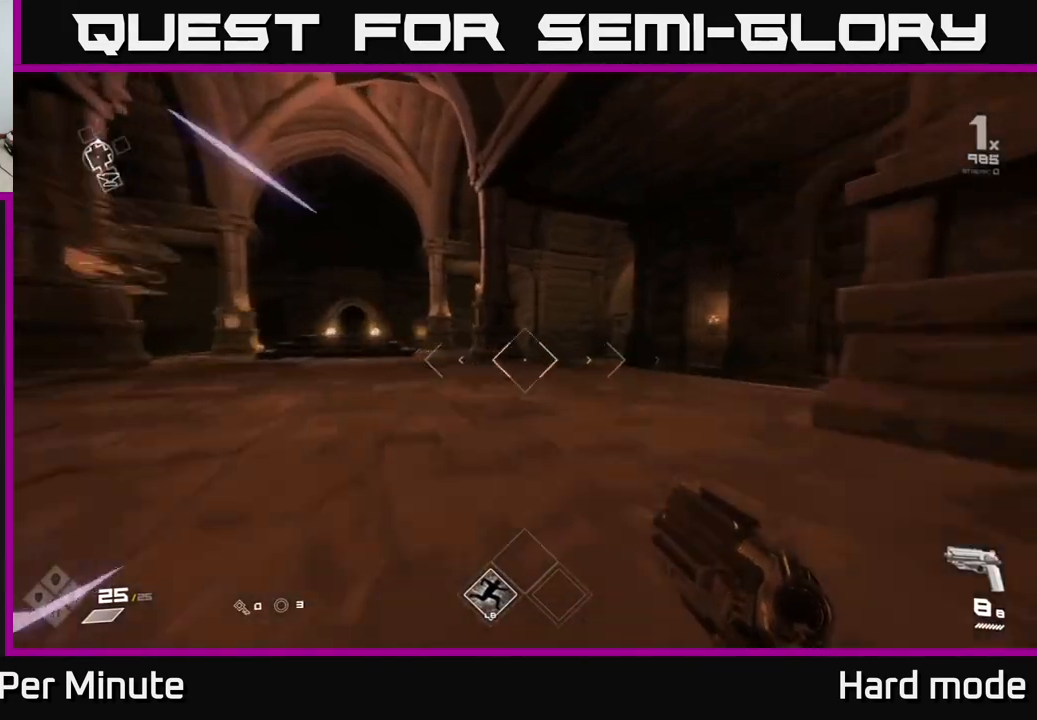
{"buttons": ["L1"], "left_stick": "up", "right_stick": "center", "events": []}